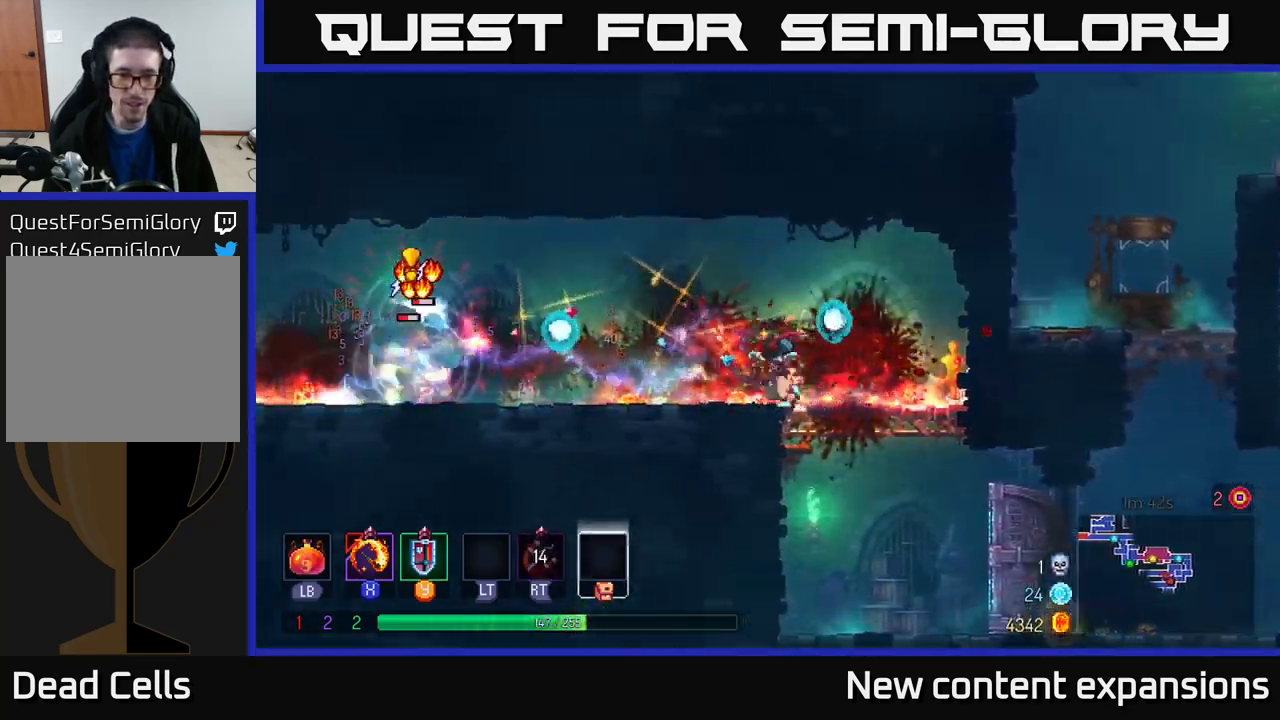
Gameplay with a controller (Xbox layout); each line is a JSON object with the inputs held at the frame after it. "events" lists button and stick changes between this image and that frame as [ms after this image, input, new state], when the widget could be followed in between.
{"buttons": [], "left_stick": "left", "right_stick": "center", "events": []}
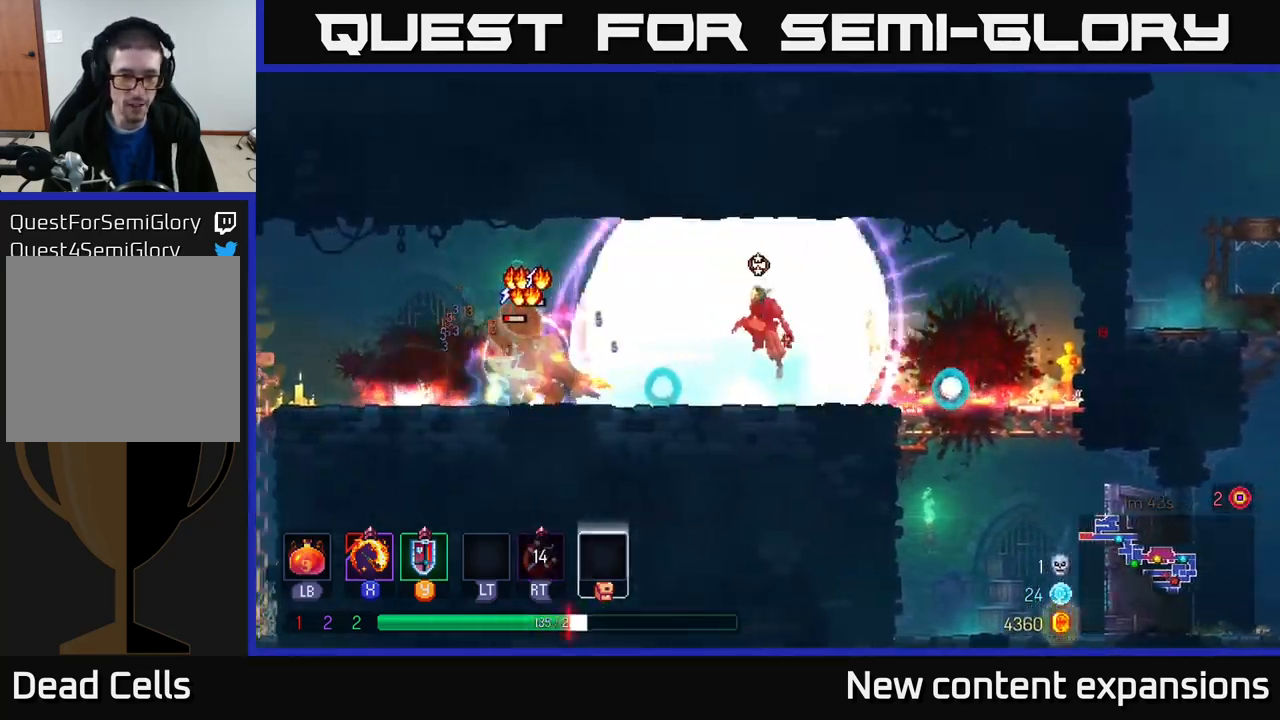
{"buttons": [], "left_stick": "left", "right_stick": "center", "events": [[16, "B", "down"], [166, "B", "up"], [266, "B", "down"], [383, "B", "up"]]}
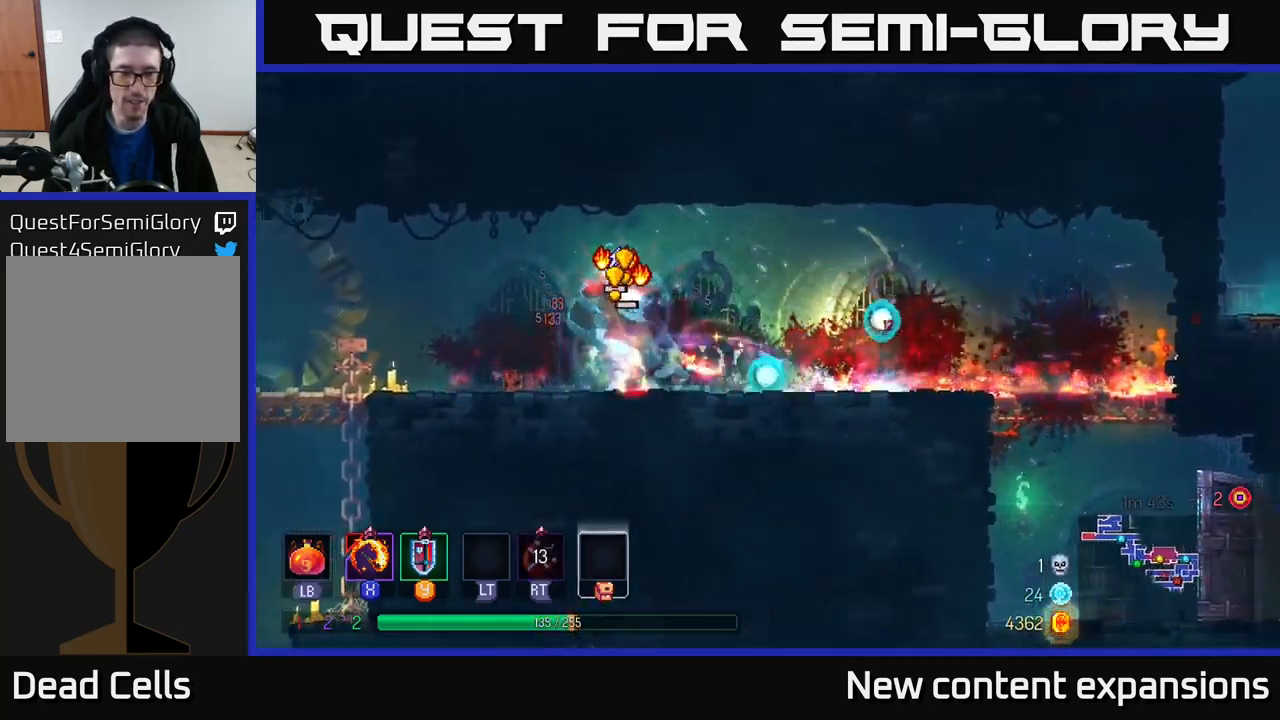
{"buttons": [], "left_stick": "center", "right_stick": "center", "events": [[266, "X", "down"], [266, "left_stick", "right"], [350, "X", "up"], [433, "left_stick", "center"]]}
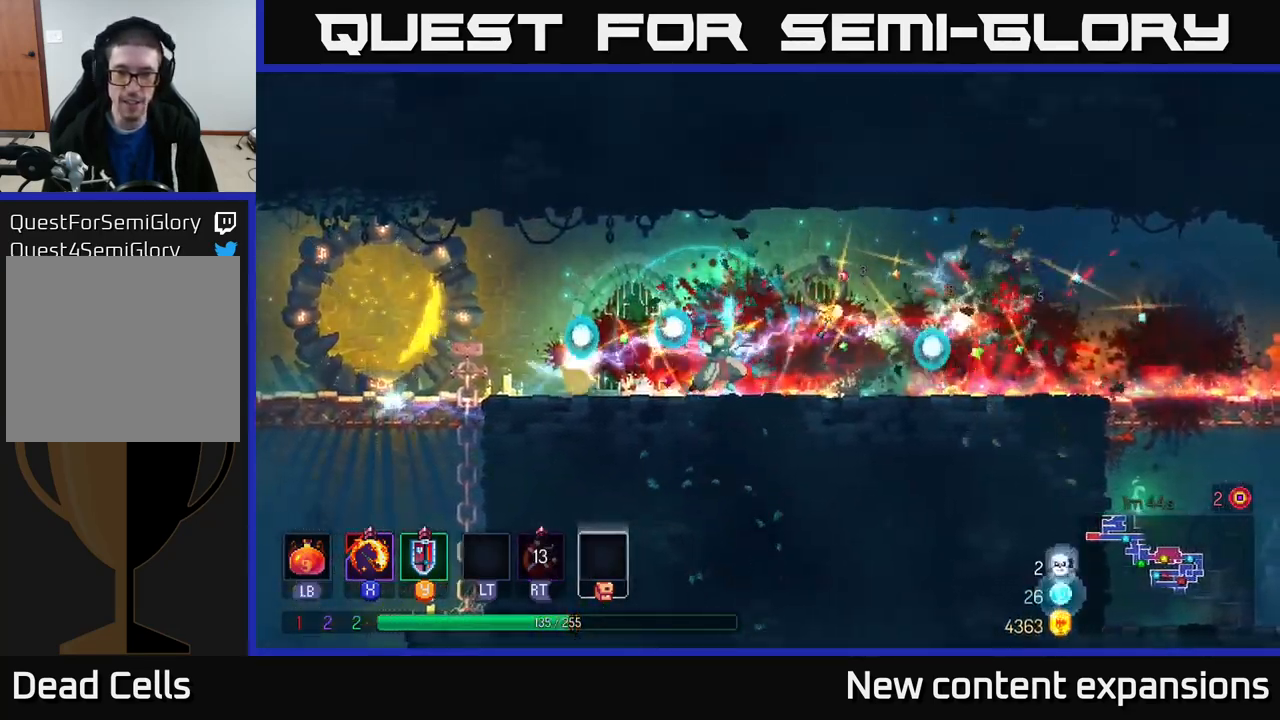
{"buttons": [], "left_stick": "left", "right_stick": "center", "events": [[83, "left_stick", "right"], [450, "left_stick", "left"]]}
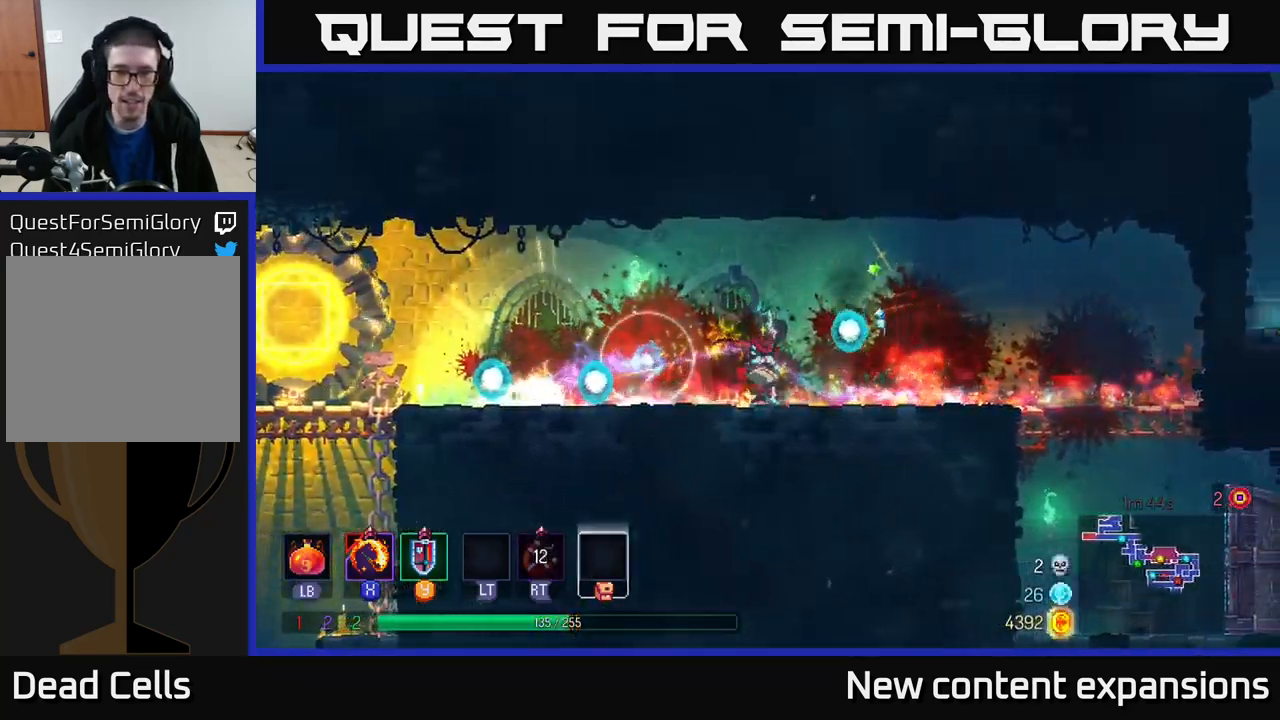
{"buttons": [], "left_stick": "left", "right_stick": "center", "events": [[133, "B", "down"], [266, "B", "up"]]}
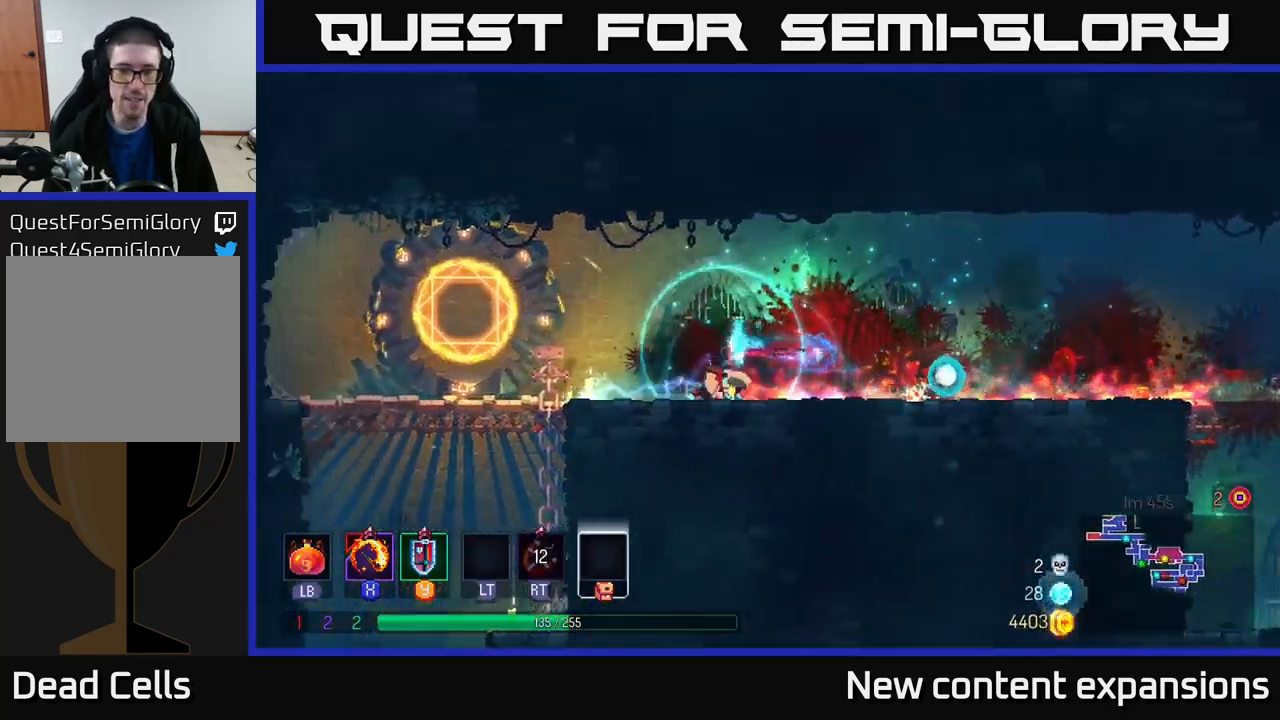
{"buttons": [], "left_stick": "left", "right_stick": "center", "events": []}
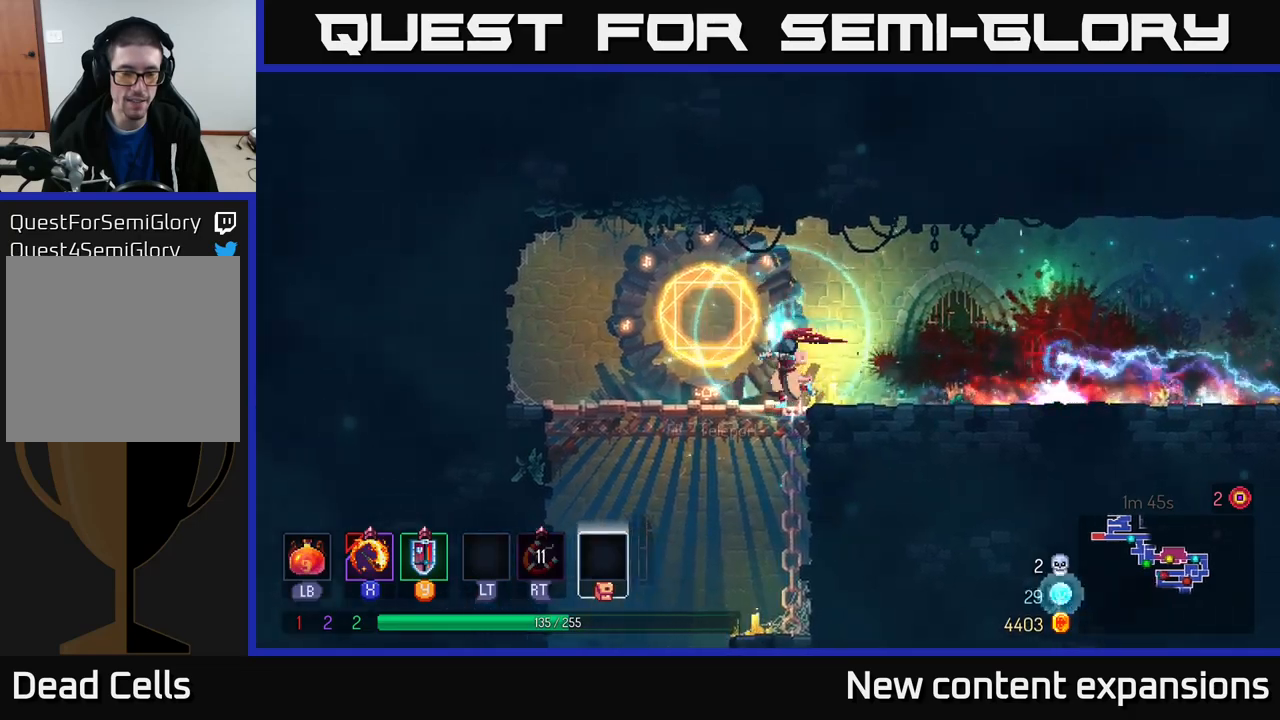
{"buttons": [], "left_stick": "down", "right_stick": "center", "events": [[317, "A", "down"], [317, "left_stick", "down"], [367, "A", "up"], [417, "A", "down"], [500, "A", "up"]]}
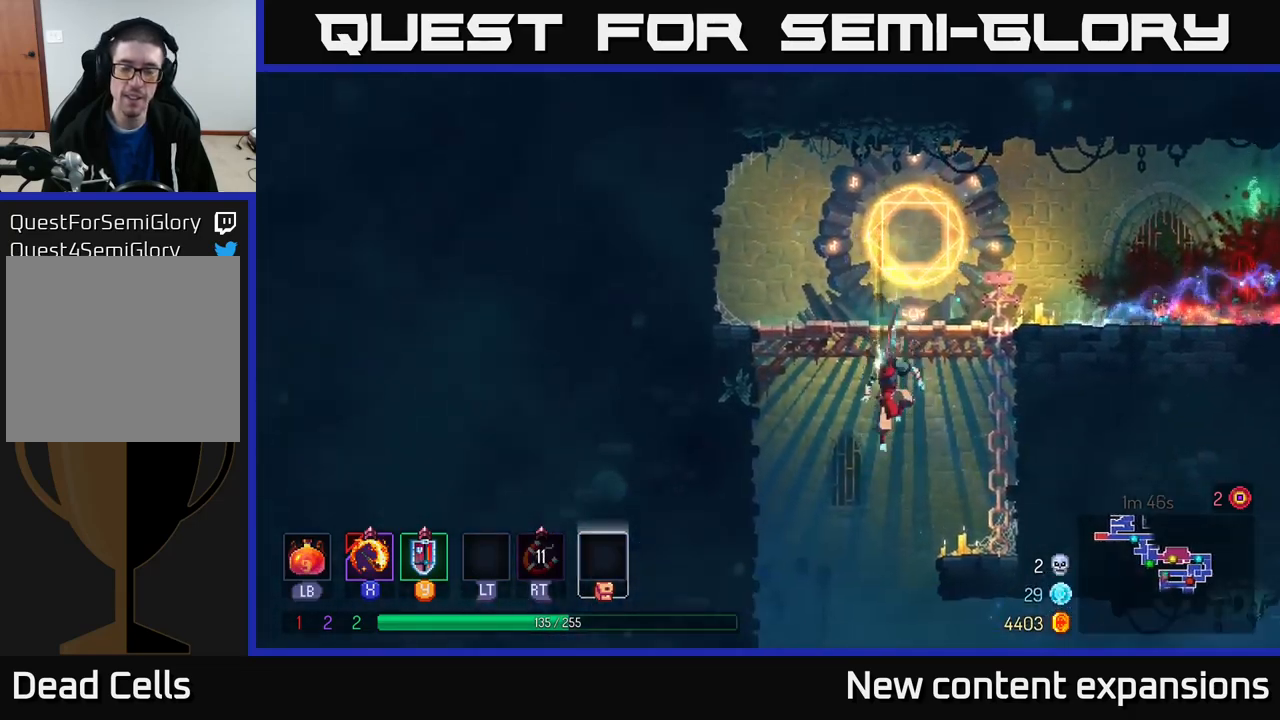
{"buttons": [], "left_stick": "right", "right_stick": "center", "events": [[50, "left_stick", "center"], [417, "left_stick", "right"]]}
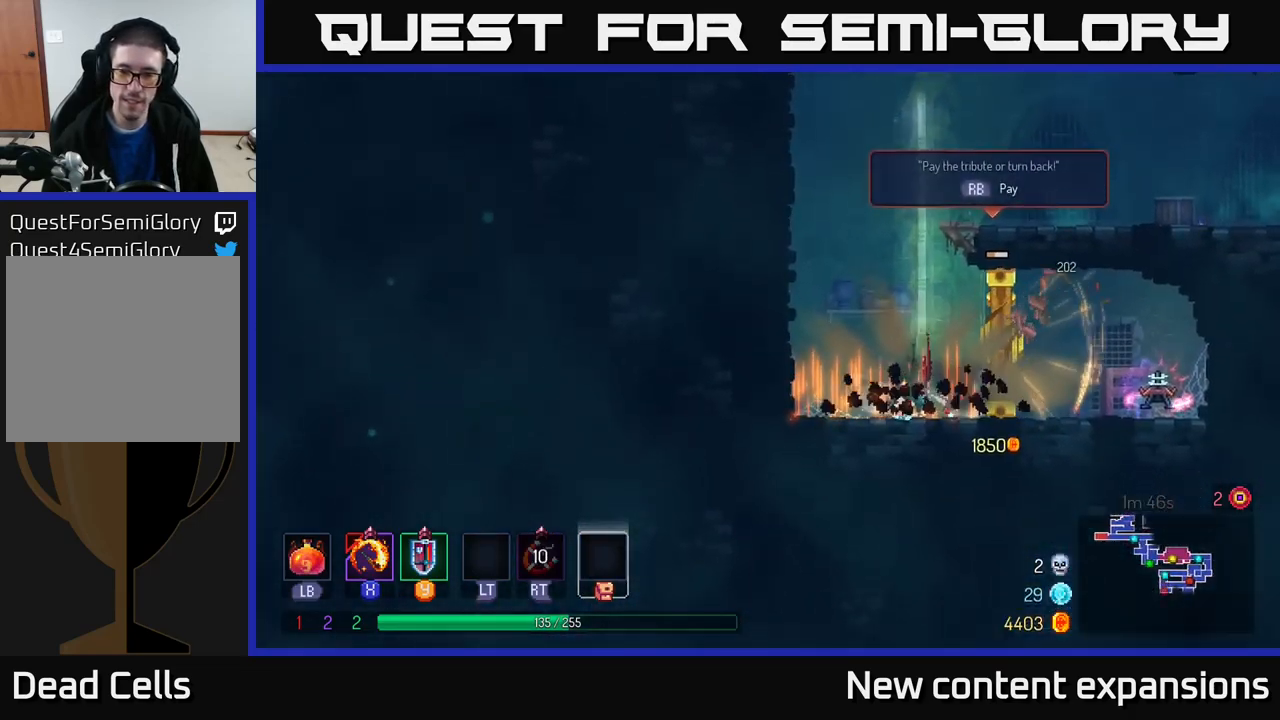
{"buttons": [], "left_stick": "center", "right_stick": "center", "events": [[367, "left_stick", "center"]]}
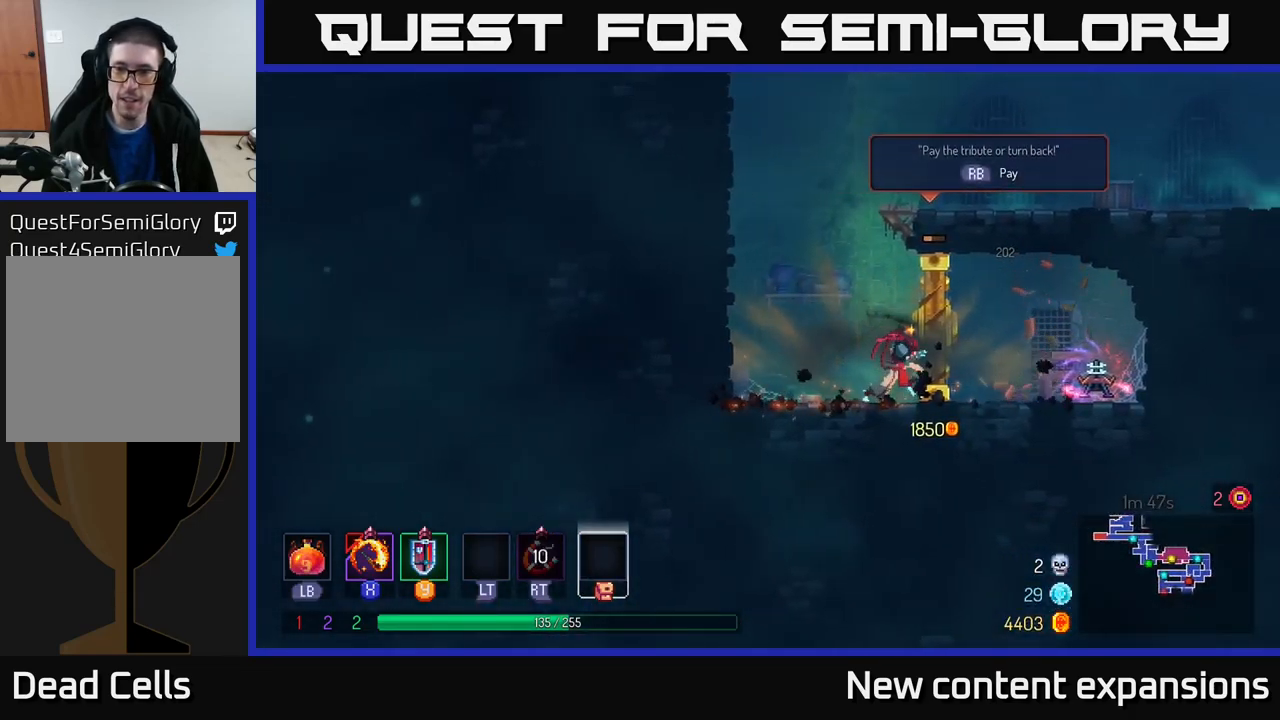
{"buttons": [], "left_stick": "center", "right_stick": "center", "events": []}
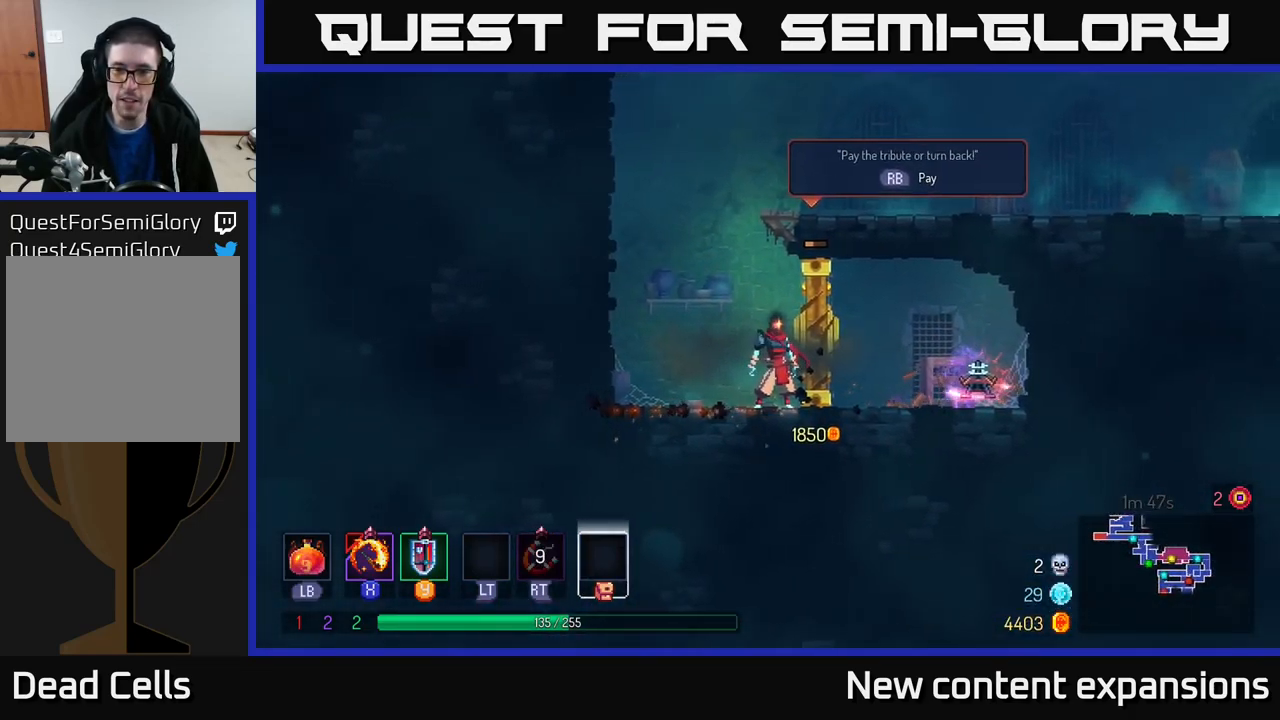
{"buttons": ["A"], "left_stick": "right", "right_stick": "center", "events": [[300, "A", "down"], [317, "left_stick", "left"], [383, "A", "up"], [433, "left_stick", "right"], [450, "A", "down"]]}
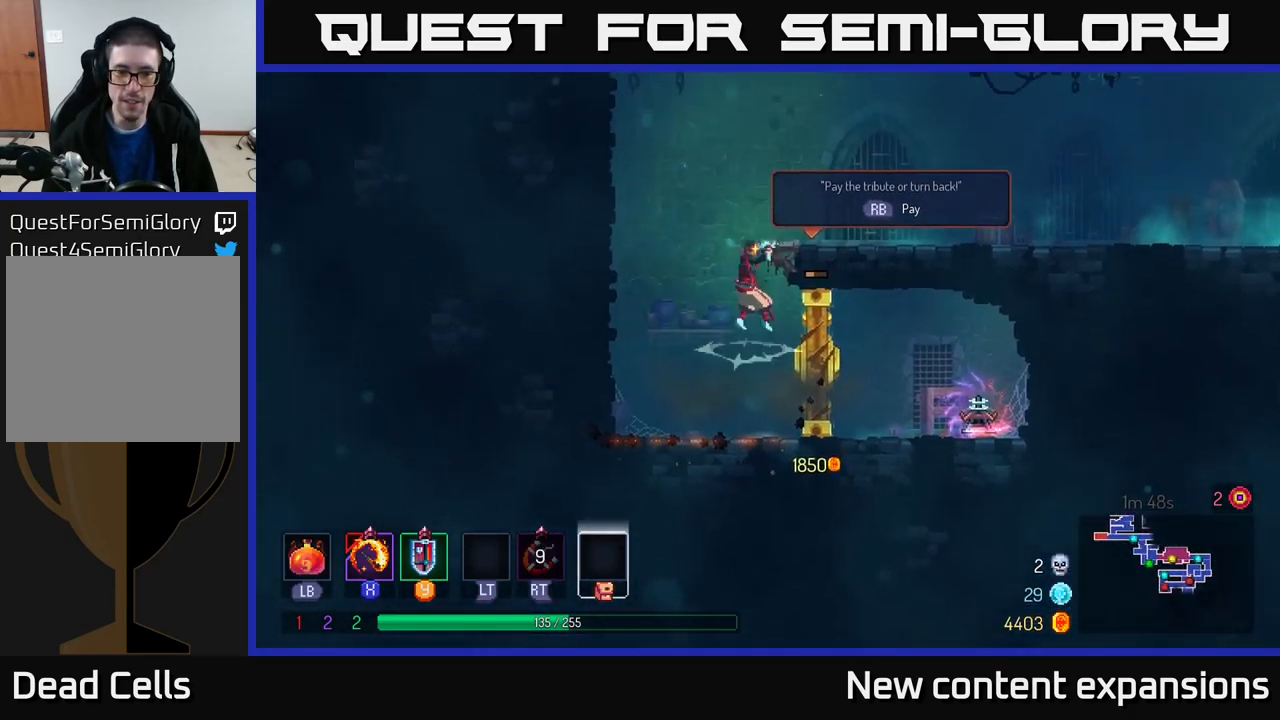
{"buttons": [], "left_stick": "right", "right_stick": "center", "events": [[150, "A", "up"], [350, "B", "down"], [483, "B", "up"]]}
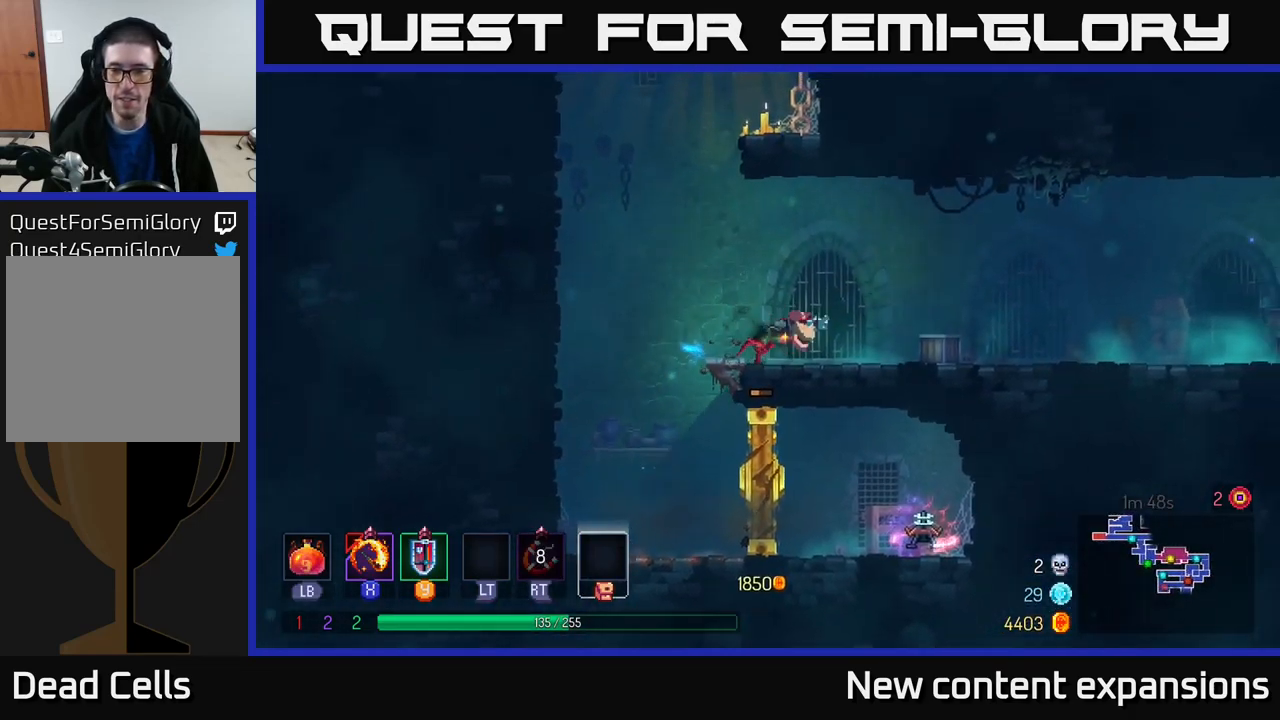
{"buttons": [], "left_stick": "right", "right_stick": "center", "events": [[367, "A", "down"], [417, "A", "up"]]}
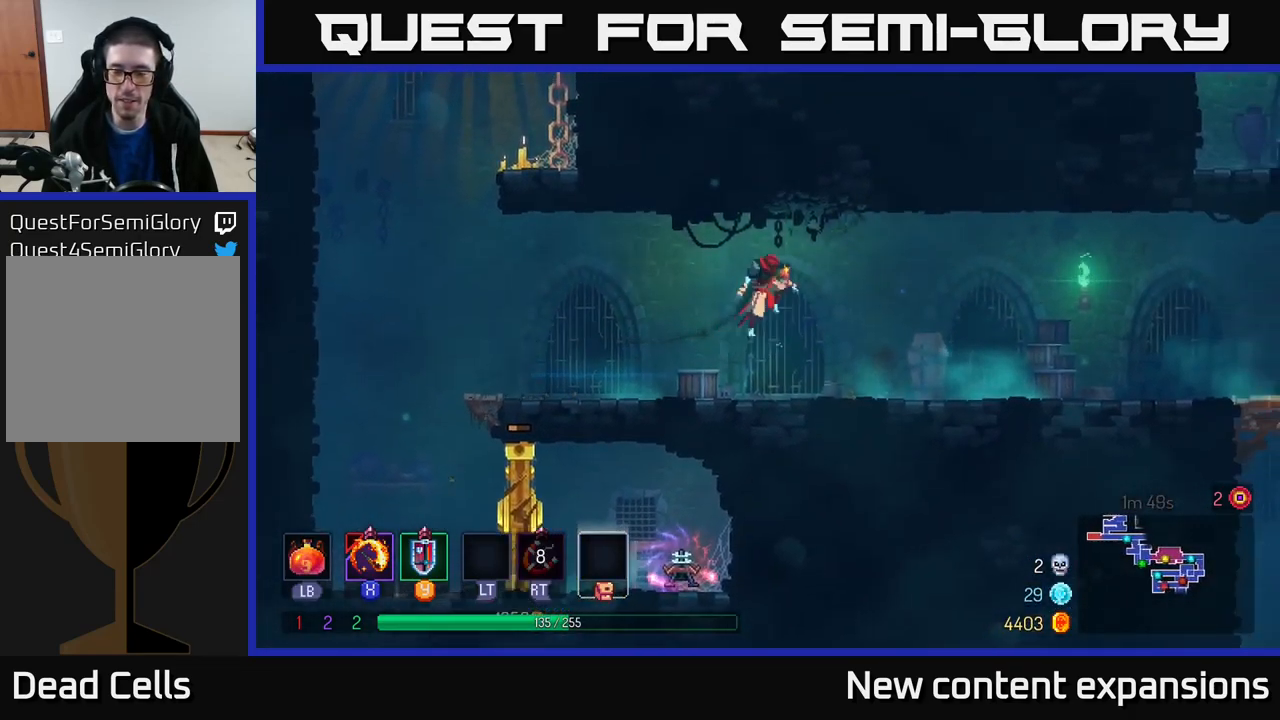
{"buttons": ["B"], "left_stick": "right", "right_stick": "center", "events": [[400, "B", "down"]]}
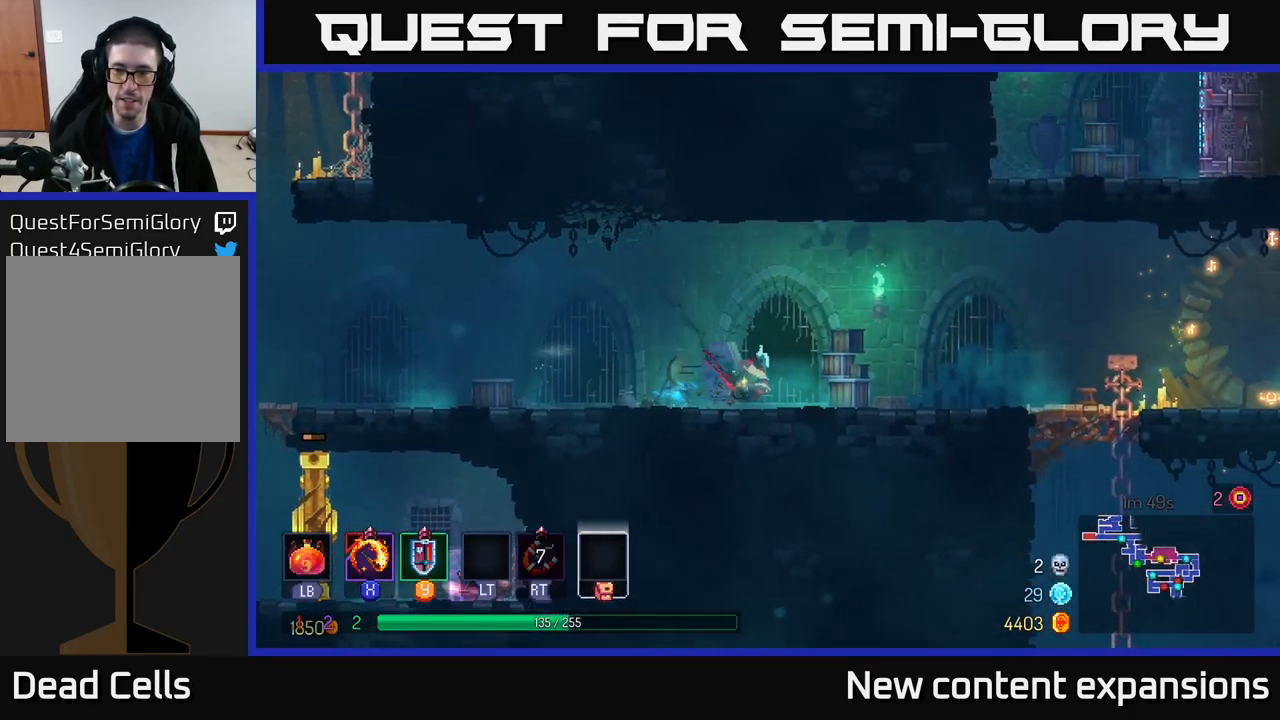
{"buttons": [], "left_stick": "right", "right_stick": "center", "events": [[17, "B", "up"]]}
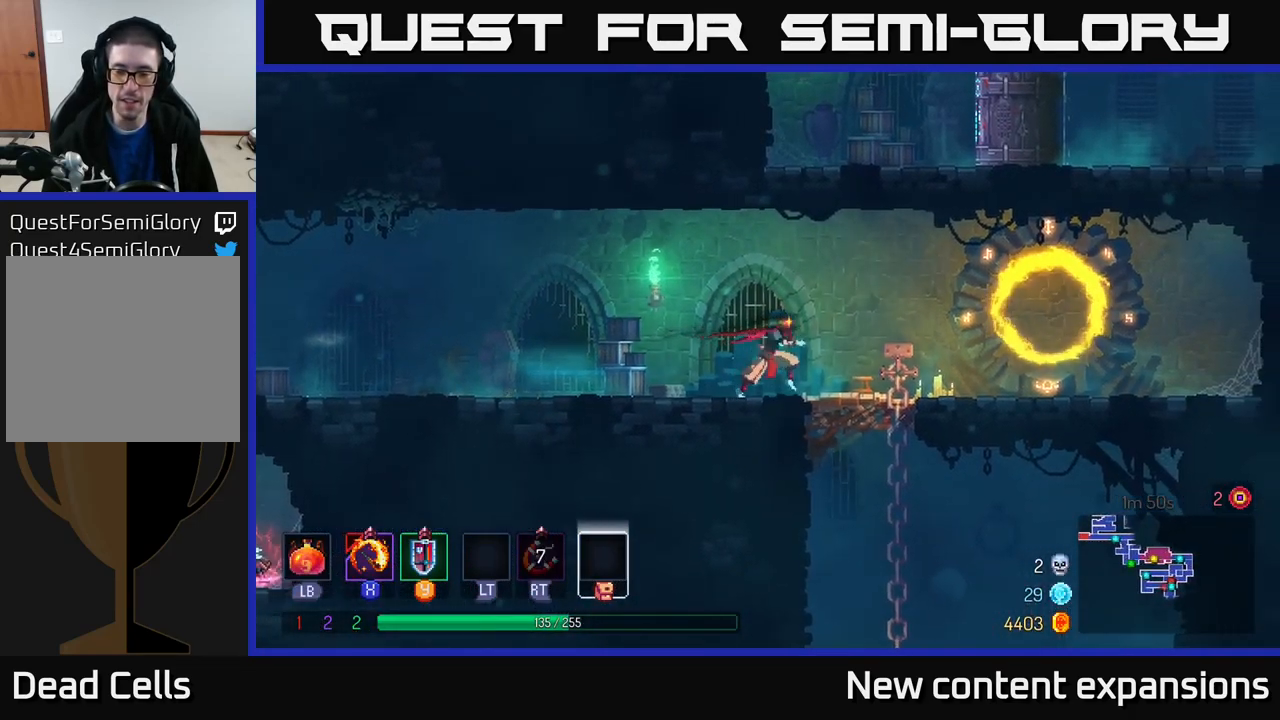
{"buttons": [], "left_stick": "center", "right_stick": "center", "events": [[233, "A", "down"], [250, "left_stick", "down"], [283, "A", "up"], [334, "A", "down"], [434, "A", "up"], [484, "left_stick", "center"]]}
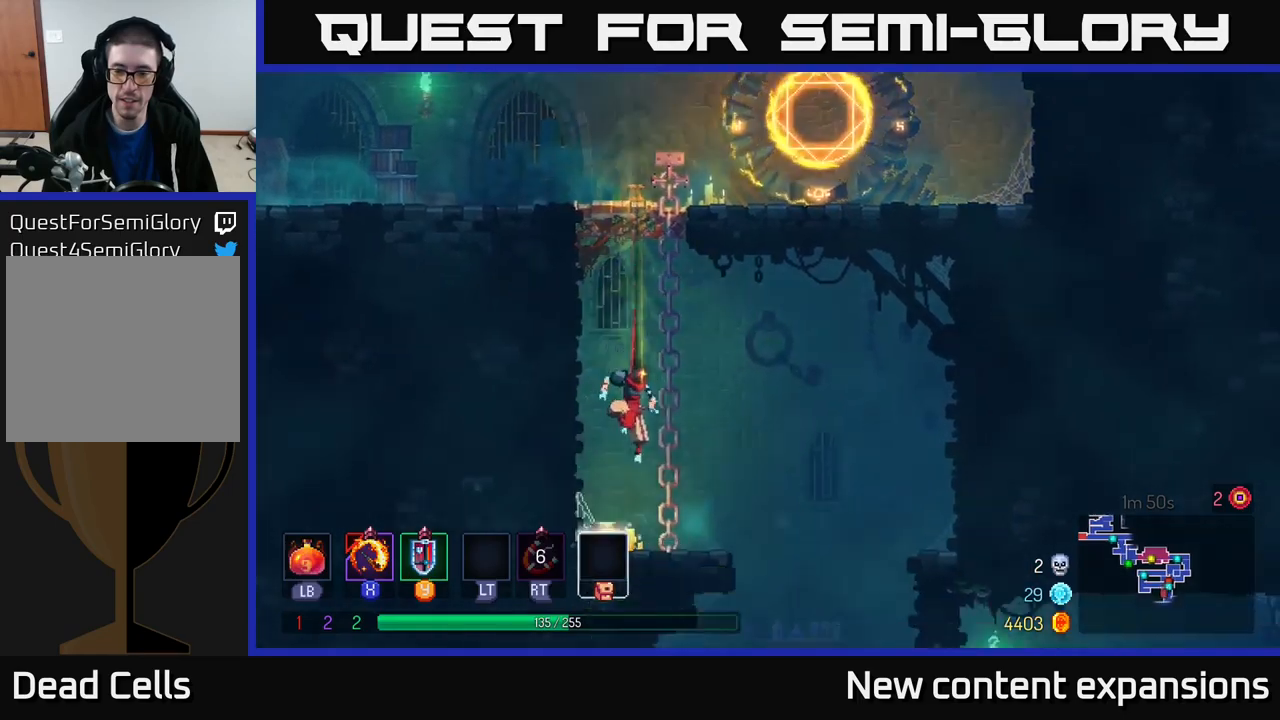
{"buttons": [], "left_stick": "down", "right_stick": "center", "events": [[84, "B", "down"], [117, "left_stick", "right"], [184, "B", "up"], [267, "B", "down"], [334, "B", "up"], [484, "left_stick", "down"]]}
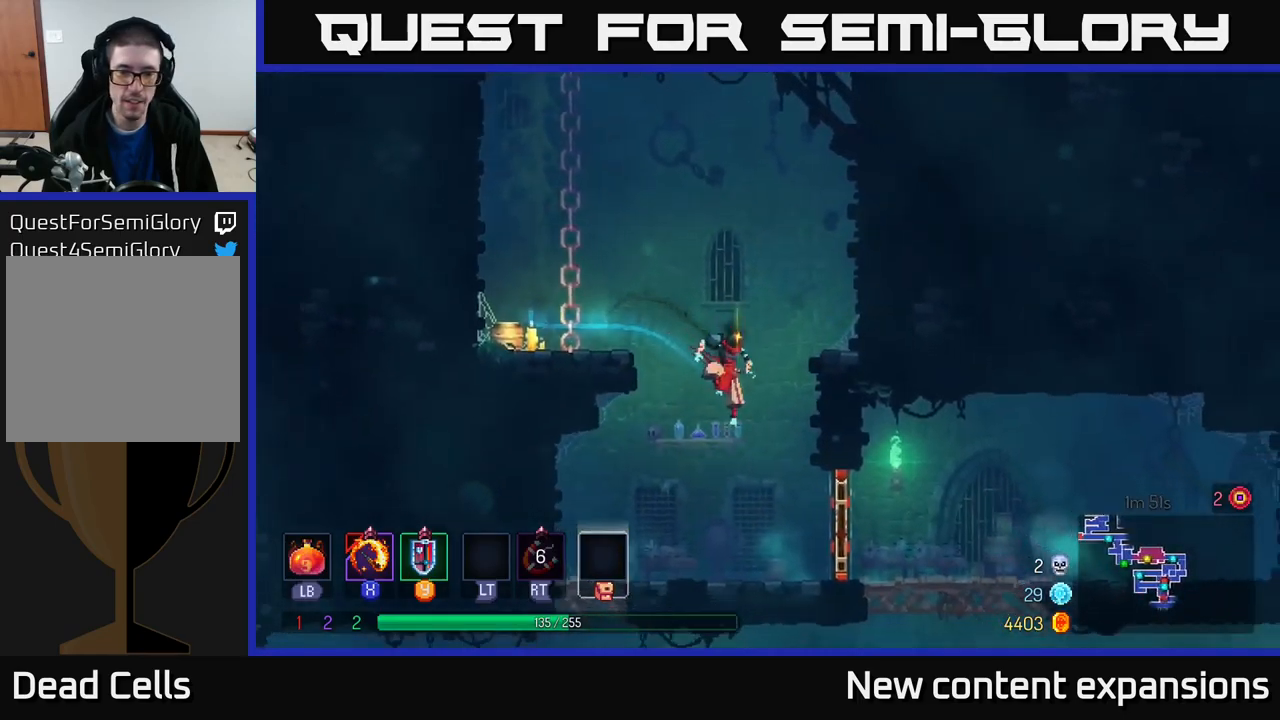
{"buttons": [], "left_stick": "right", "right_stick": "center", "events": [[34, "A", "down"], [117, "A", "up"], [217, "left_stick", "right"]]}
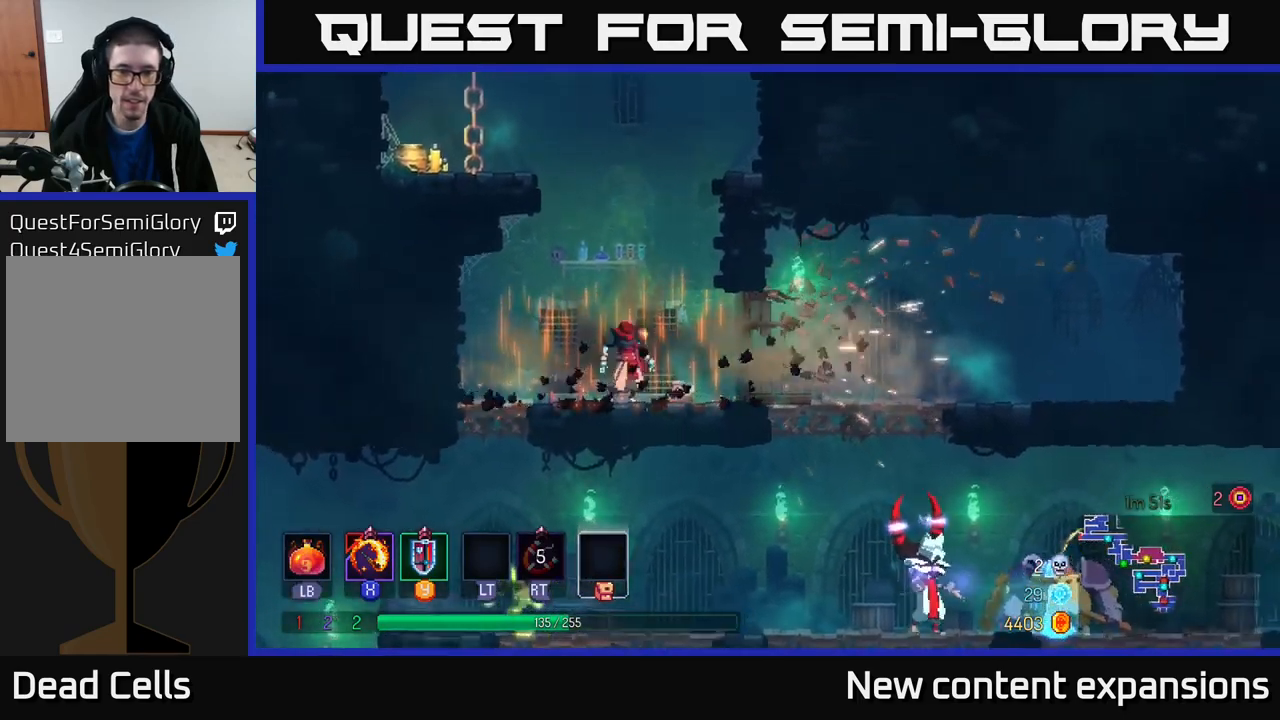
{"buttons": ["A"], "left_stick": "down", "right_stick": "center", "events": [[67, "B", "down"], [167, "B", "up"], [250, "B", "down"], [350, "B", "up"], [484, "left_stick", "down"], [500, "A", "down"]]}
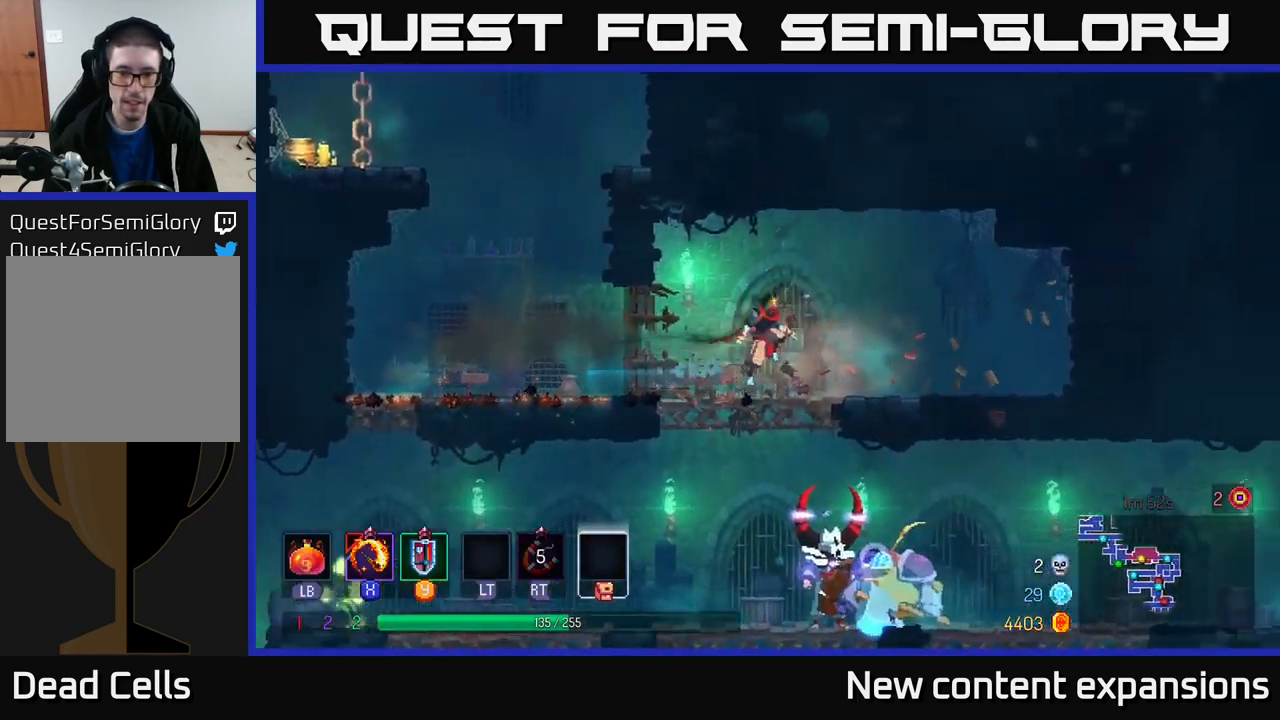
{"buttons": [], "left_stick": "center", "right_stick": "center", "events": [[67, "A", "up"], [167, "A", "down"], [234, "A", "up"], [317, "left_stick", "right"], [417, "left_stick", "center"]]}
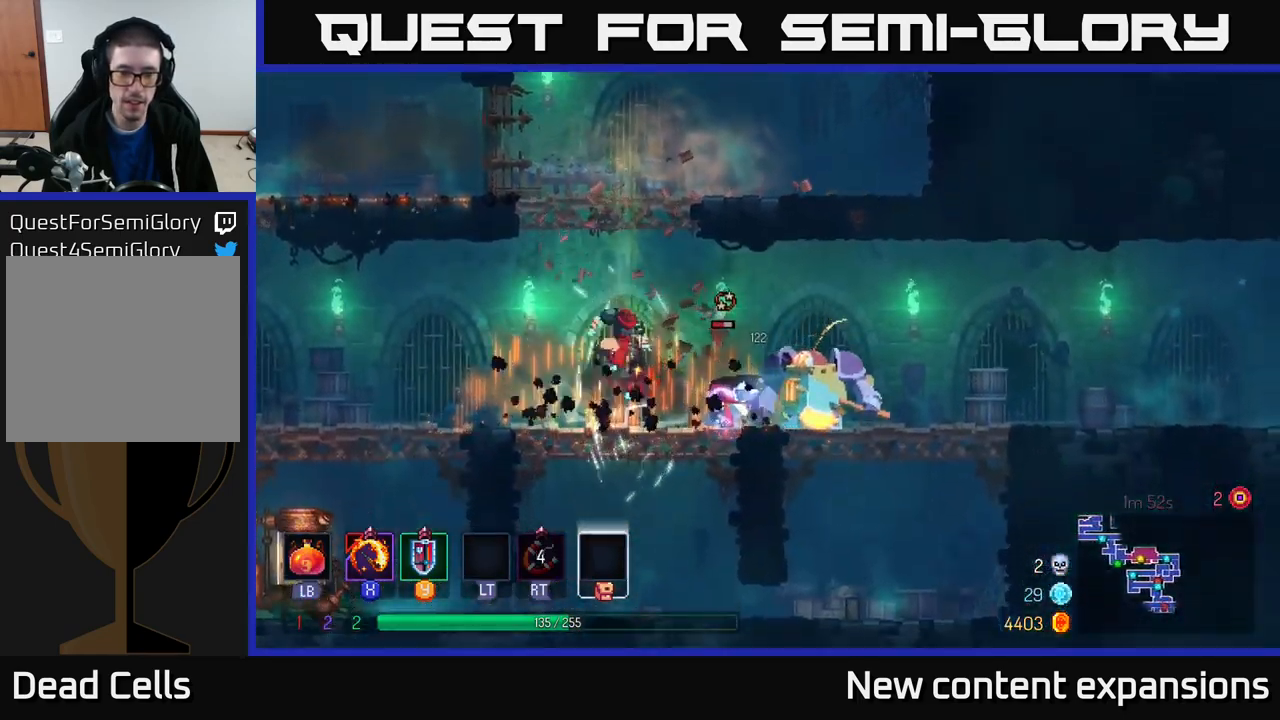
{"buttons": [], "left_stick": "right", "right_stick": "center", "events": [[117, "left_stick", "right"], [200, "X", "down"], [300, "X", "up"]]}
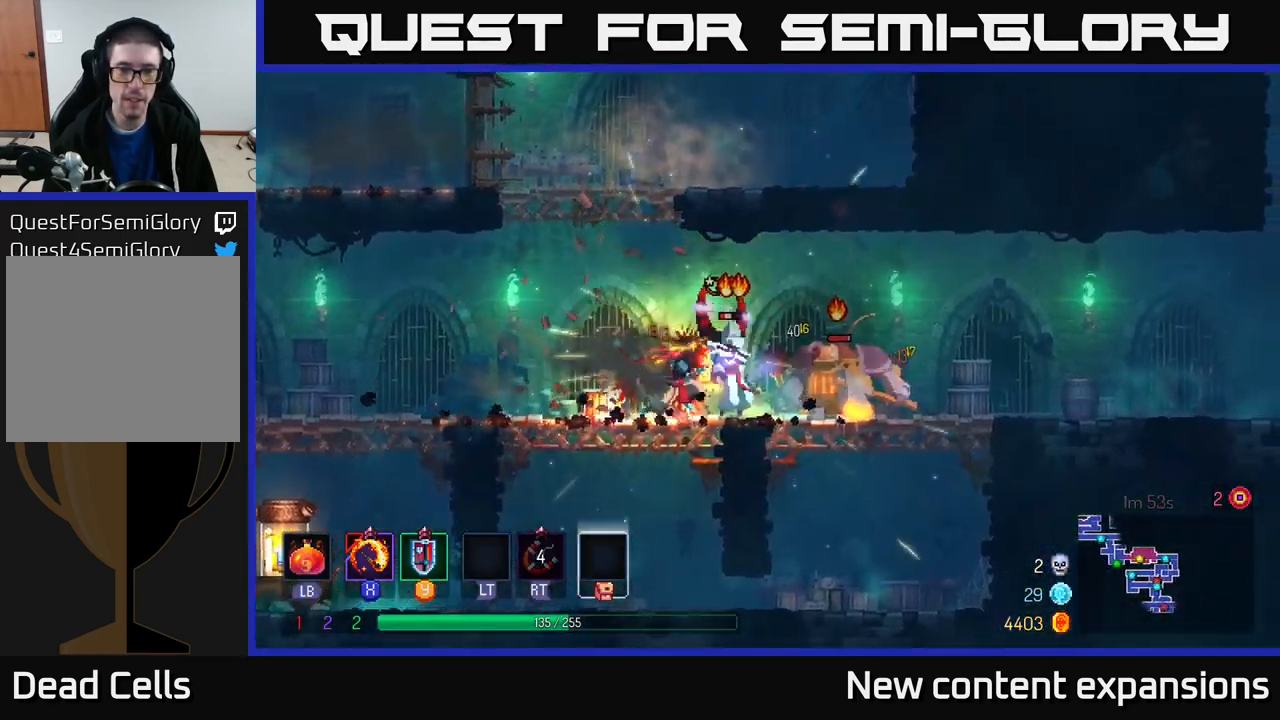
{"buttons": [], "left_stick": "left", "right_stick": "center", "events": [[134, "B", "down"], [317, "B", "up"], [484, "left_stick", "left"]]}
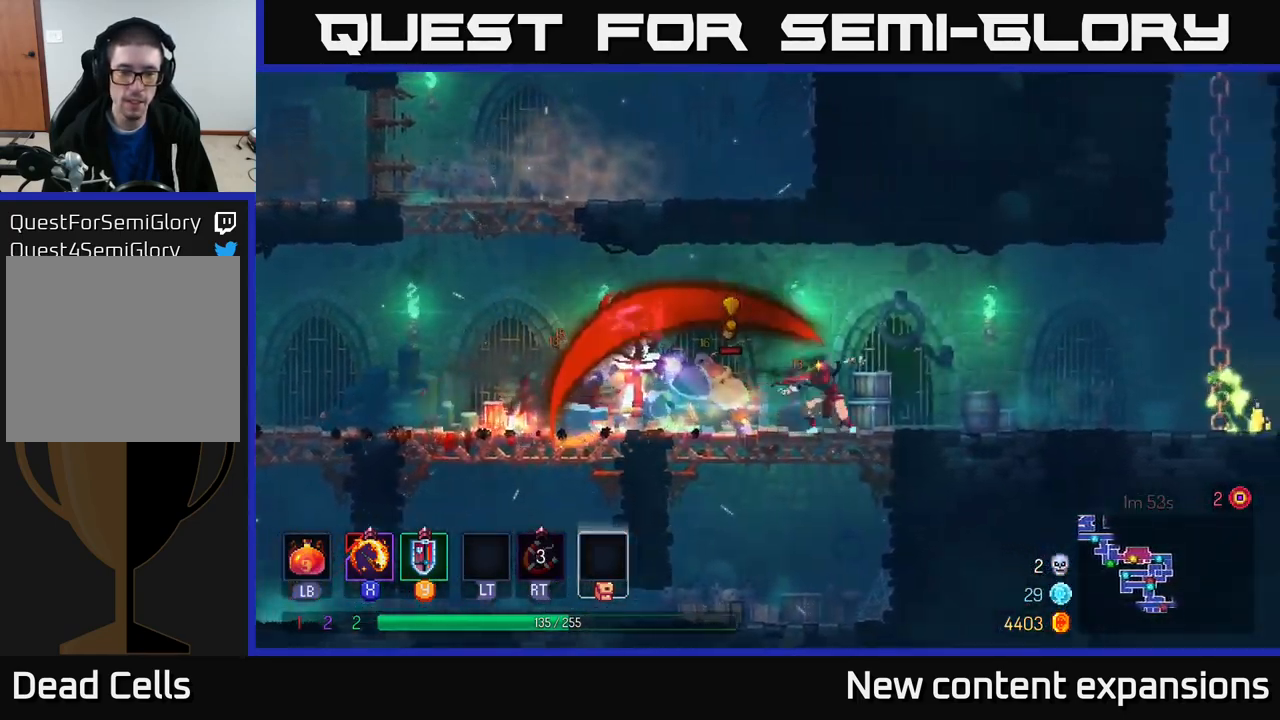
{"buttons": [], "left_stick": "right", "right_stick": "center", "events": [[17, "X", "down"], [84, "X", "up"], [134, "left_stick", "right"], [350, "B", "down"], [417, "B", "up"]]}
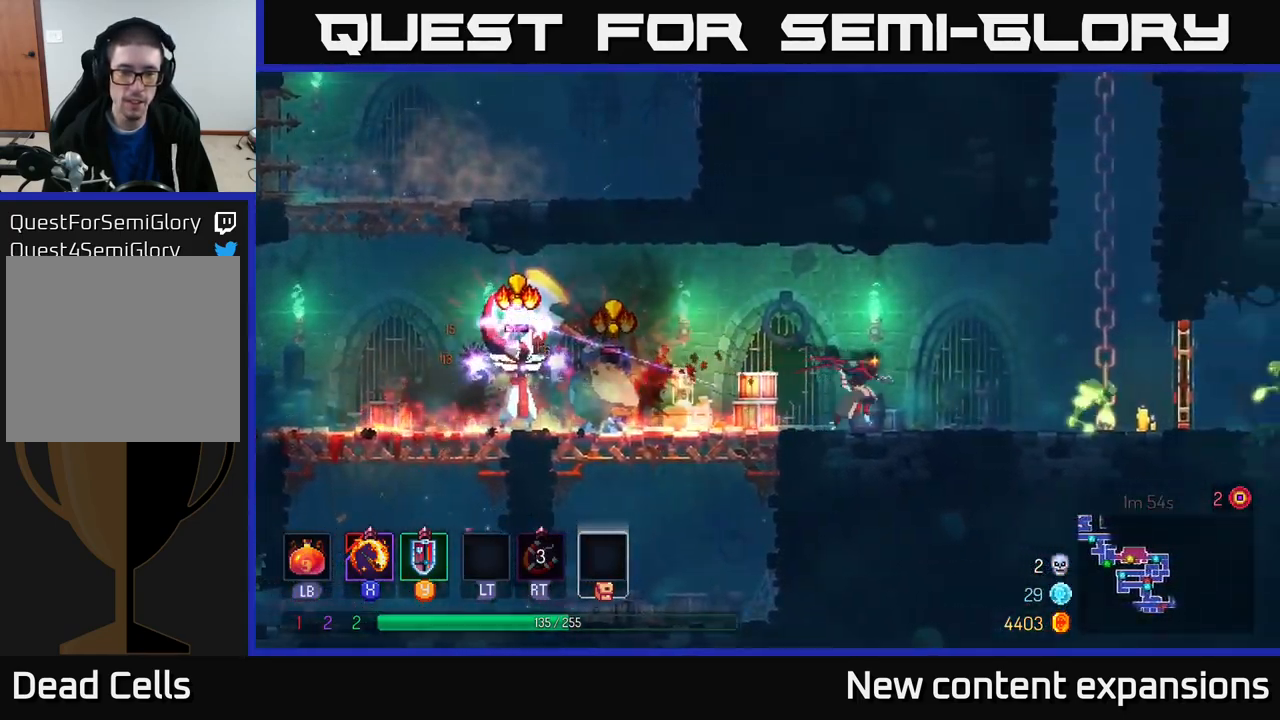
{"buttons": [], "left_stick": "right", "right_stick": "center", "events": [[234, "X", "down"], [284, "left_stick", "center"], [300, "X", "up"], [384, "left_stick", "right"]]}
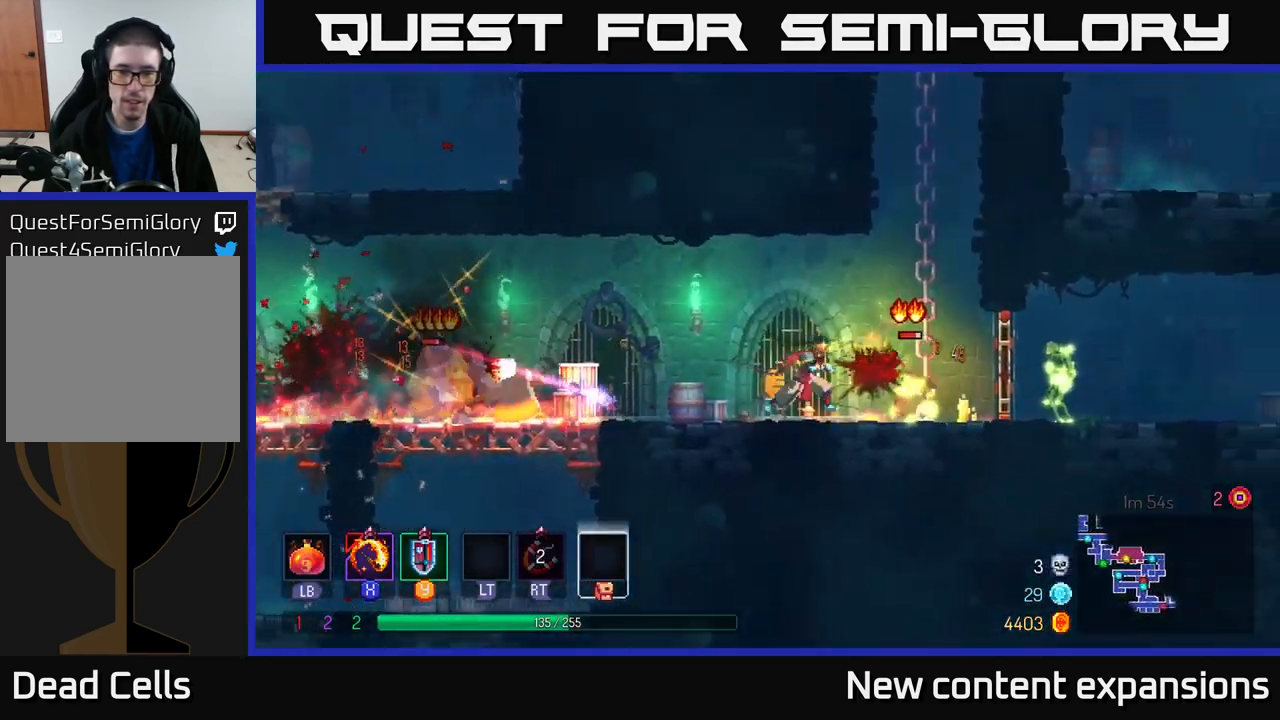
{"buttons": ["A"], "left_stick": "up-right", "right_stick": "center", "events": [[184, "A", "down"], [234, "left_stick", "up-right"], [317, "A", "up"], [350, "A", "down"]]}
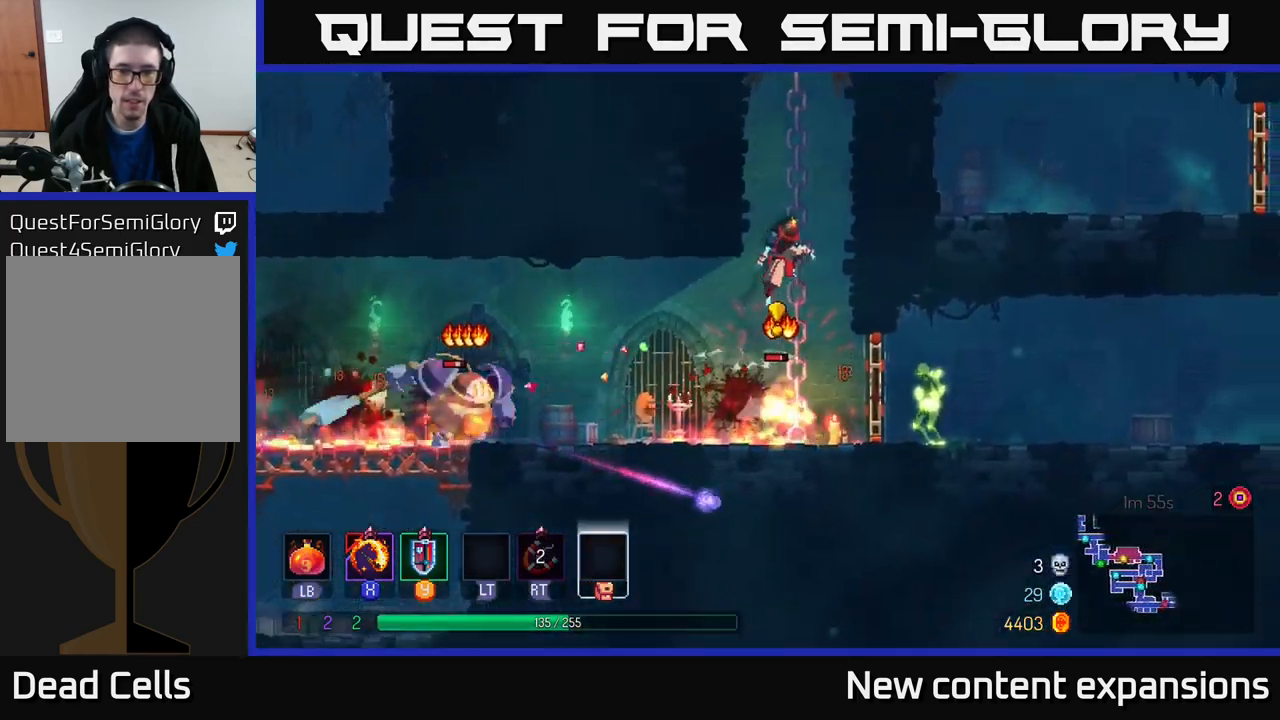
{"buttons": ["X"], "left_stick": "left", "right_stick": "center", "events": [[17, "A", "up"], [267, "left_stick", "left"], [483, "X", "down"]]}
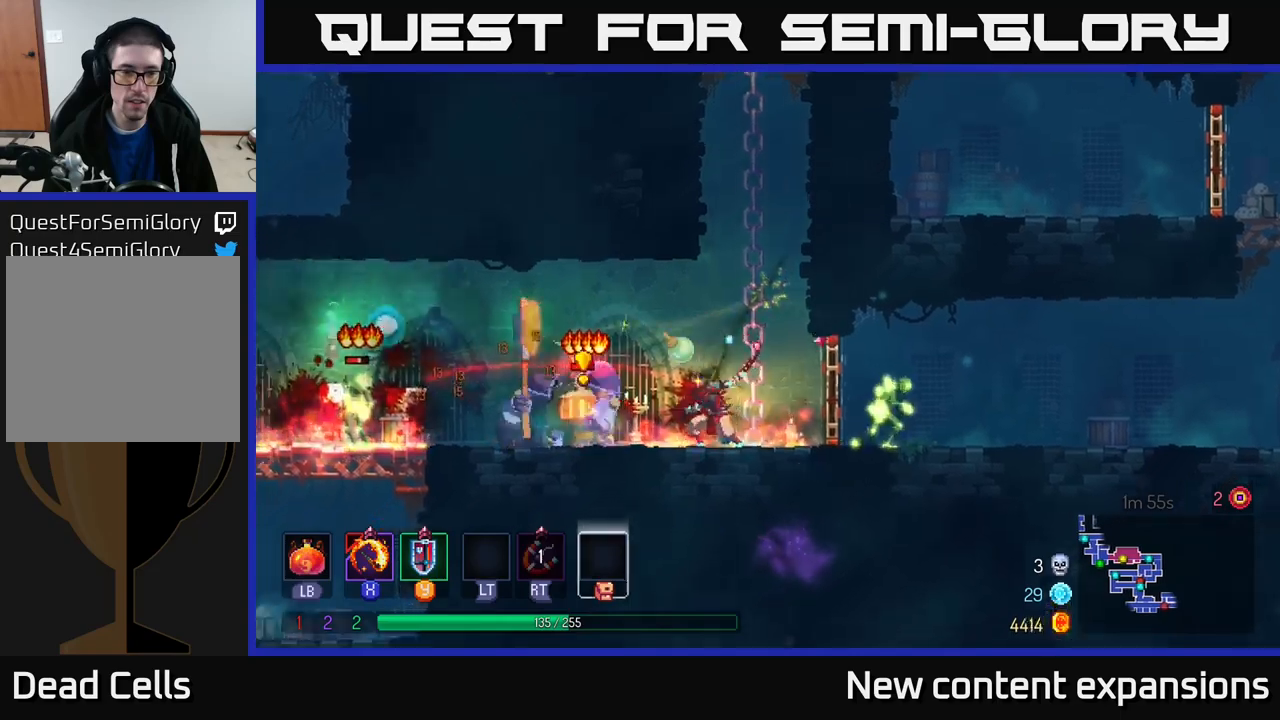
{"buttons": [], "left_stick": "left", "right_stick": "center", "events": [[66, "X", "up"], [283, "B", "down"], [383, "B", "up"]]}
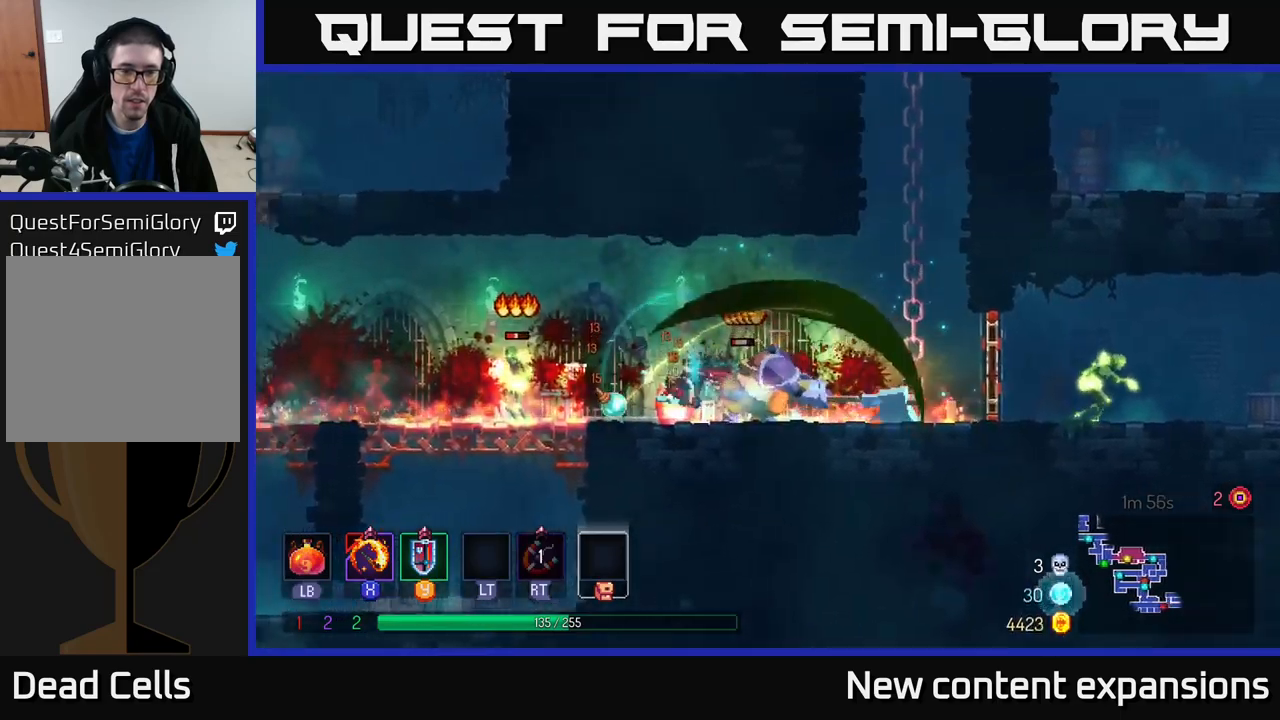
{"buttons": ["B"], "left_stick": "left", "right_stick": "center", "events": [[116, "left_stick", "right"], [200, "X", "down"], [283, "X", "up"], [333, "left_stick", "left"], [483, "B", "down"]]}